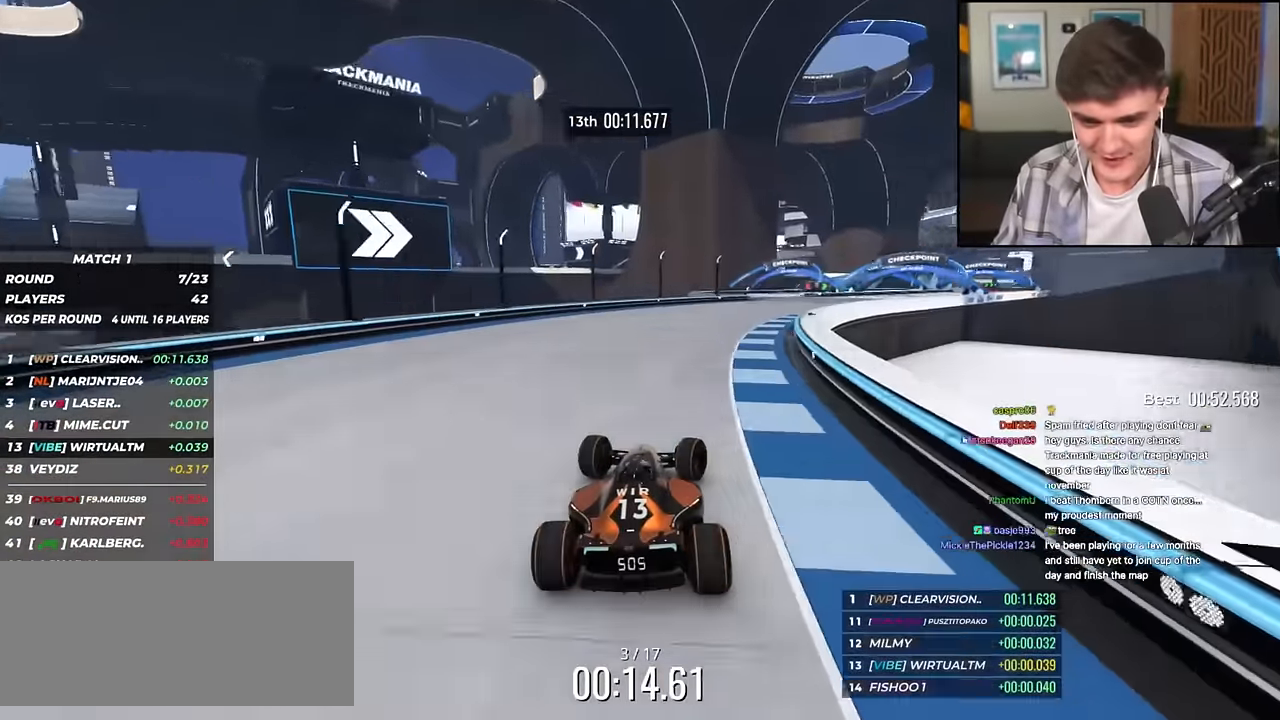
Gameplay with keyboard; each line is a JSON object with the keys held at the frame after it. "events" lists presses ("down") and releases ("up") of "brake", "down", "left", "right" and "up" between this image and that frame as [ms after this image, input, new state], when the widget could be followed in between. No other keys are recorded. Mouse input is not recorded. Key names are as the overlay labels them; some are game actions (e.g. jump) rather than physical keys.
{"keys": ["up"], "events": [[334, "right", "up"]]}
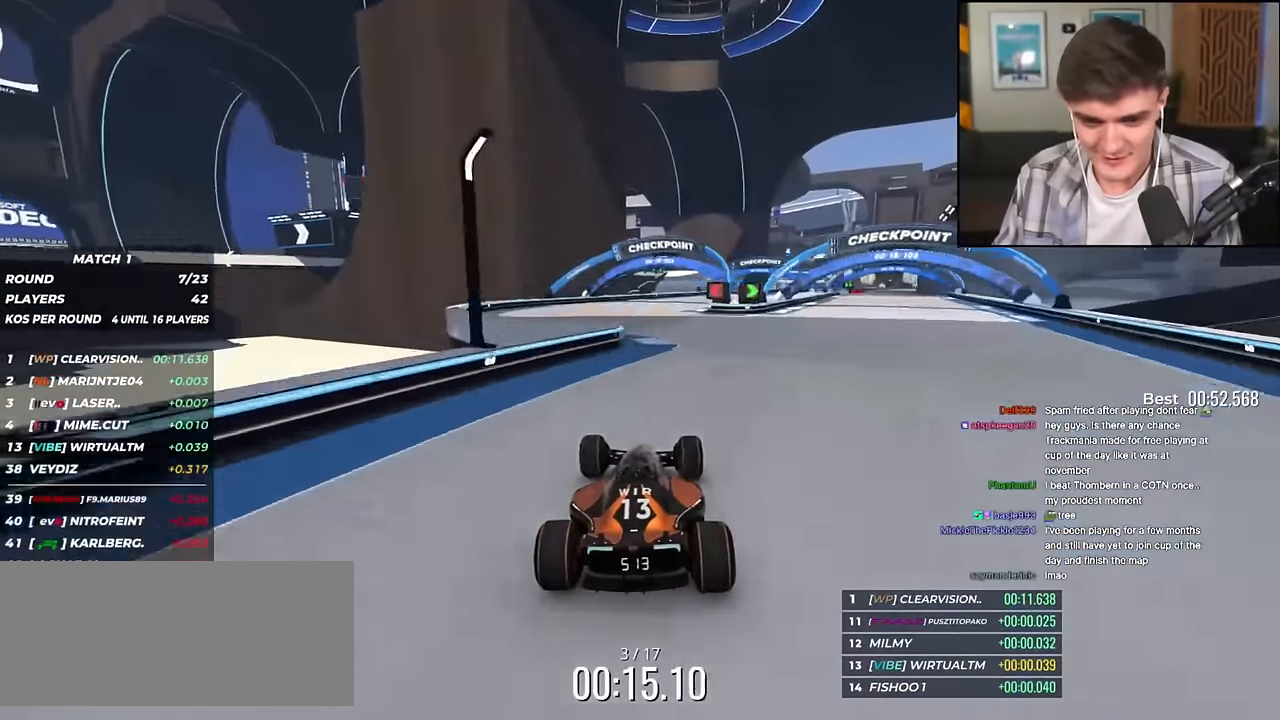
{"keys": ["right", "up"], "events": [[16, "right", "down"]]}
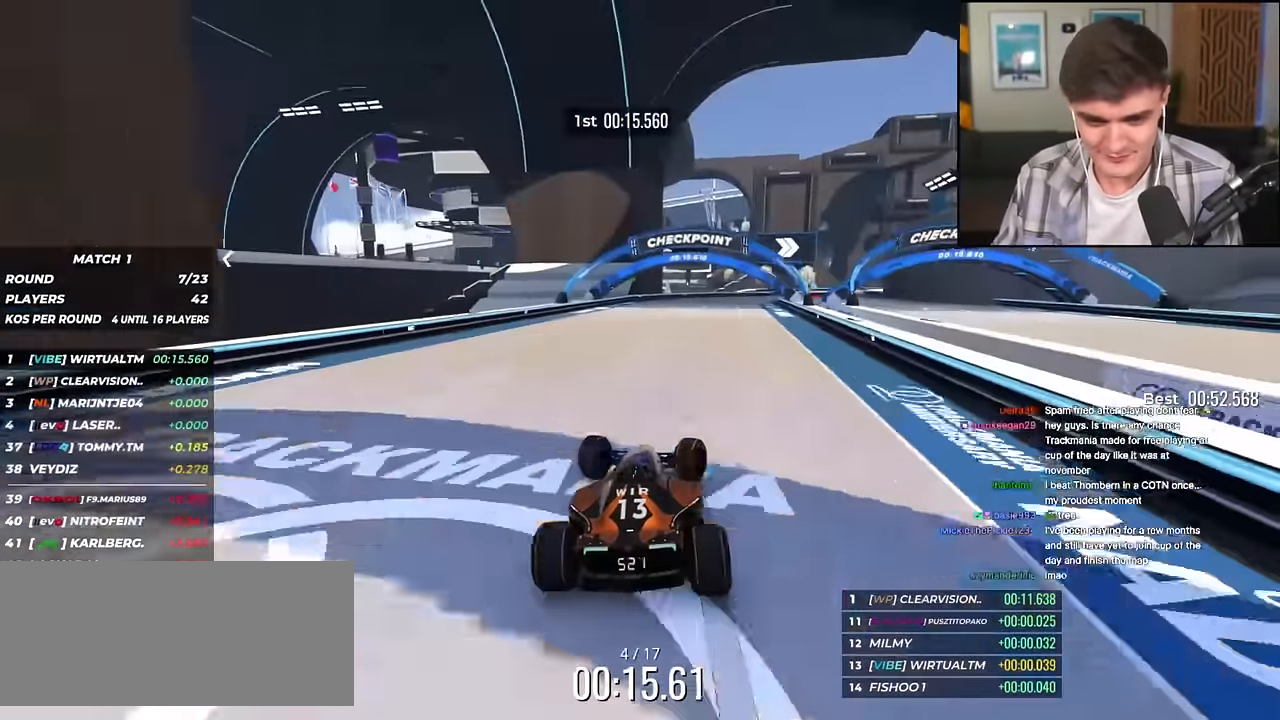
{"keys": ["up"], "events": [[367, "right", "up"]]}
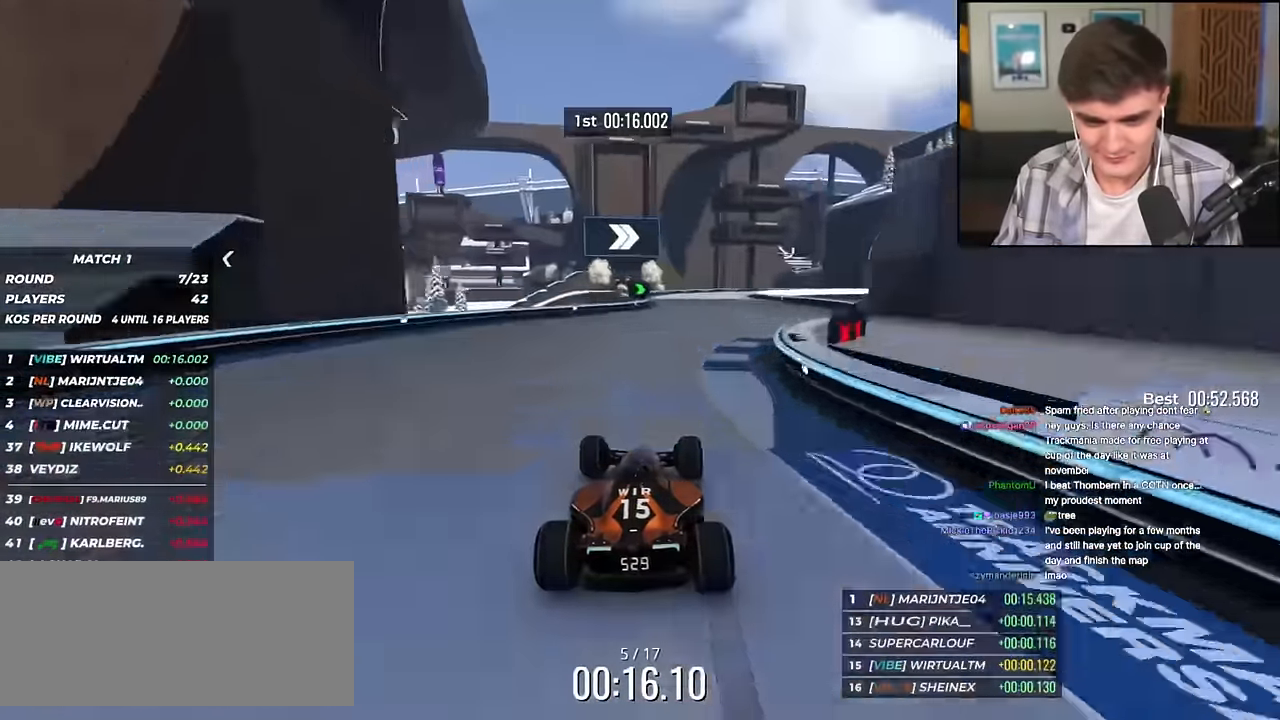
{"keys": ["right"], "events": [[100, "right", "down"], [150, "right", "up"], [233, "right", "down"], [283, "up", "up"]]}
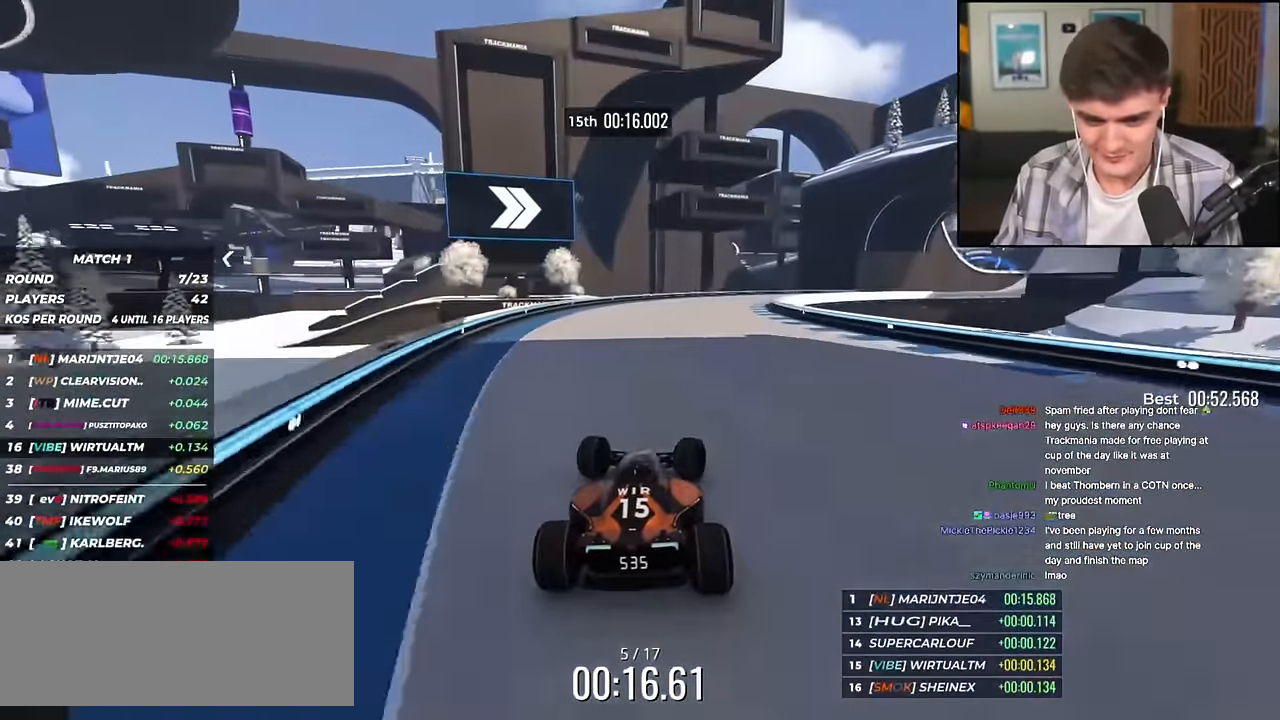
{"keys": ["right"], "events": [[17, "up", "down"], [484, "up", "up"]]}
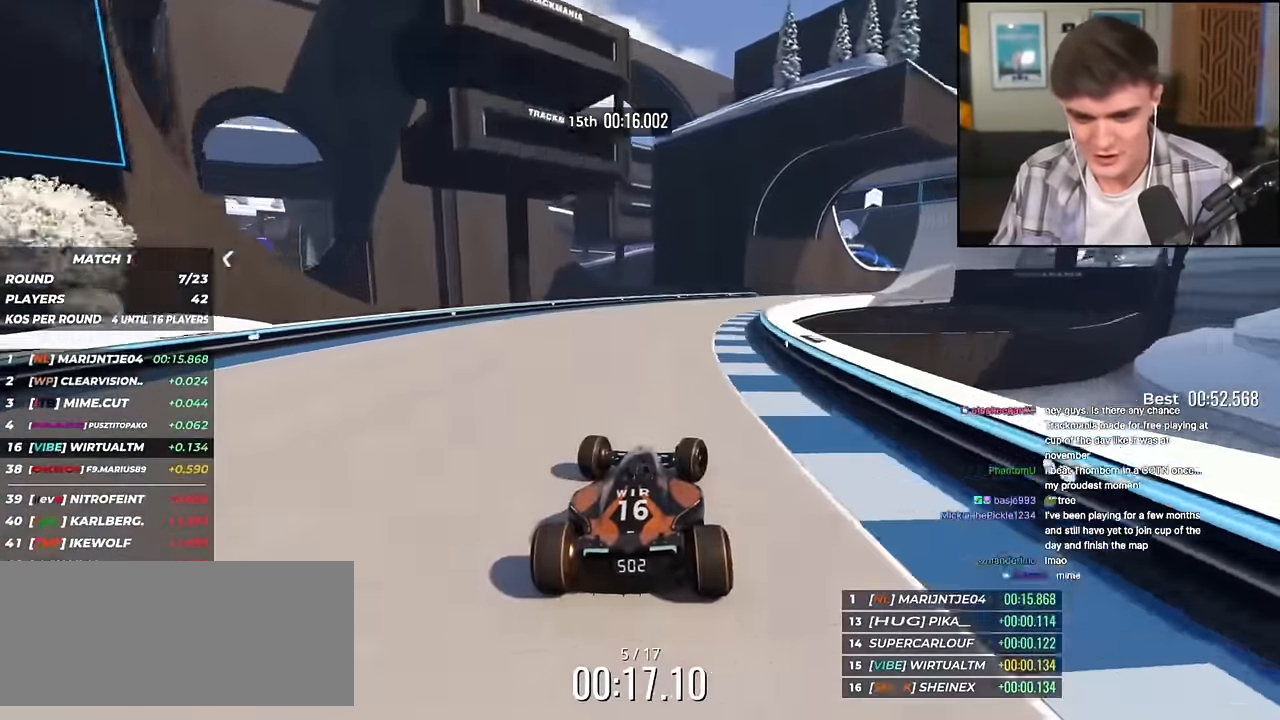
{"keys": ["right", "up"], "events": [[33, "up", "down"]]}
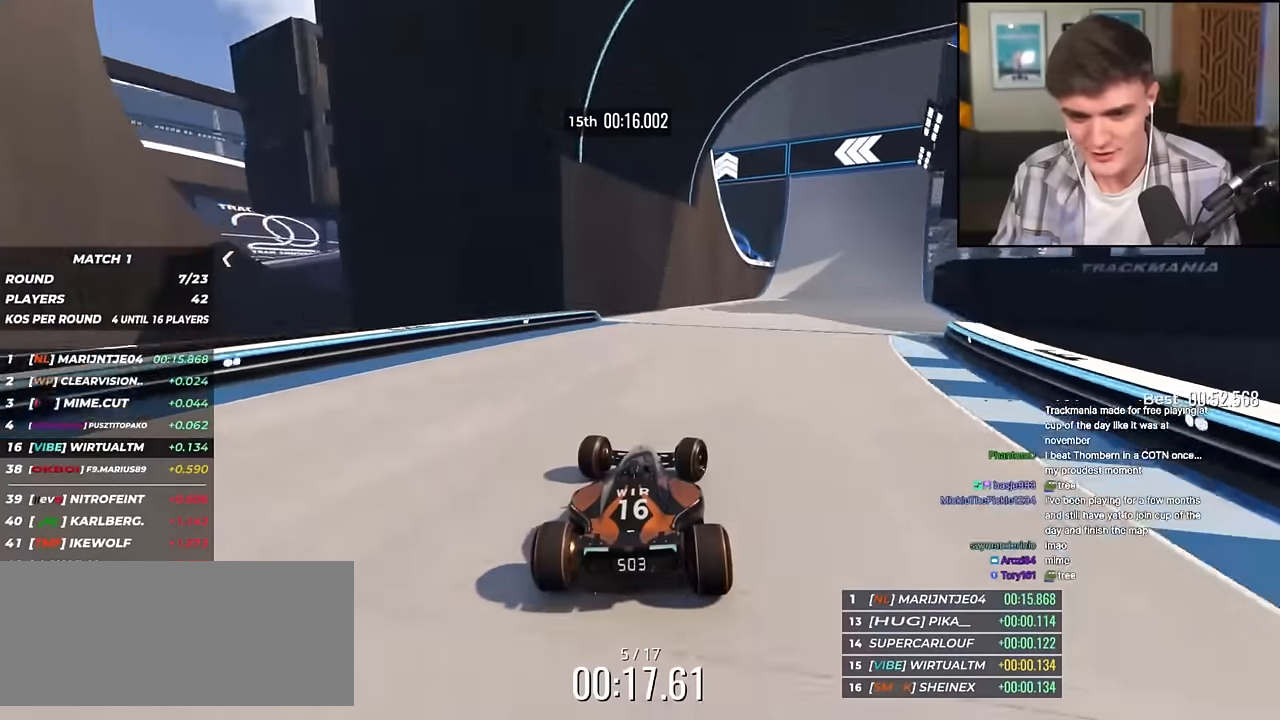
{"keys": ["up"], "events": [[467, "right", "up"]]}
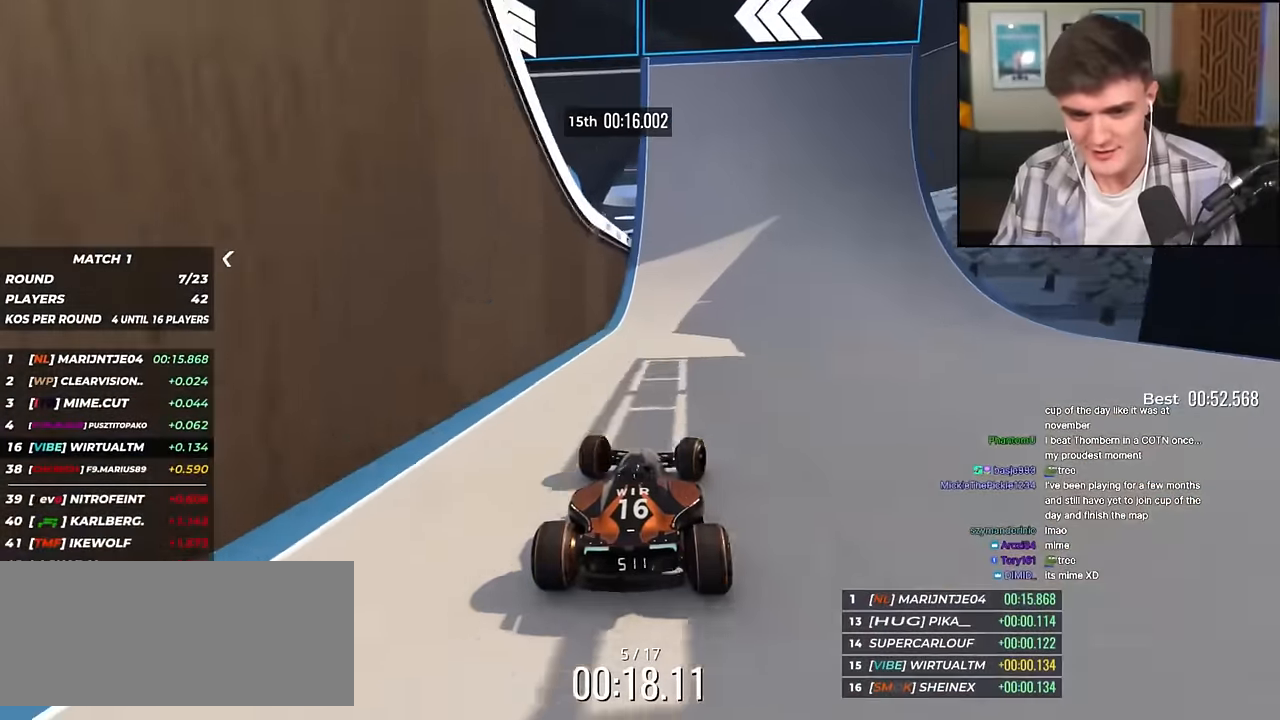
{"keys": ["up"], "events": [[67, "left", "down"], [150, "left", "up"]]}
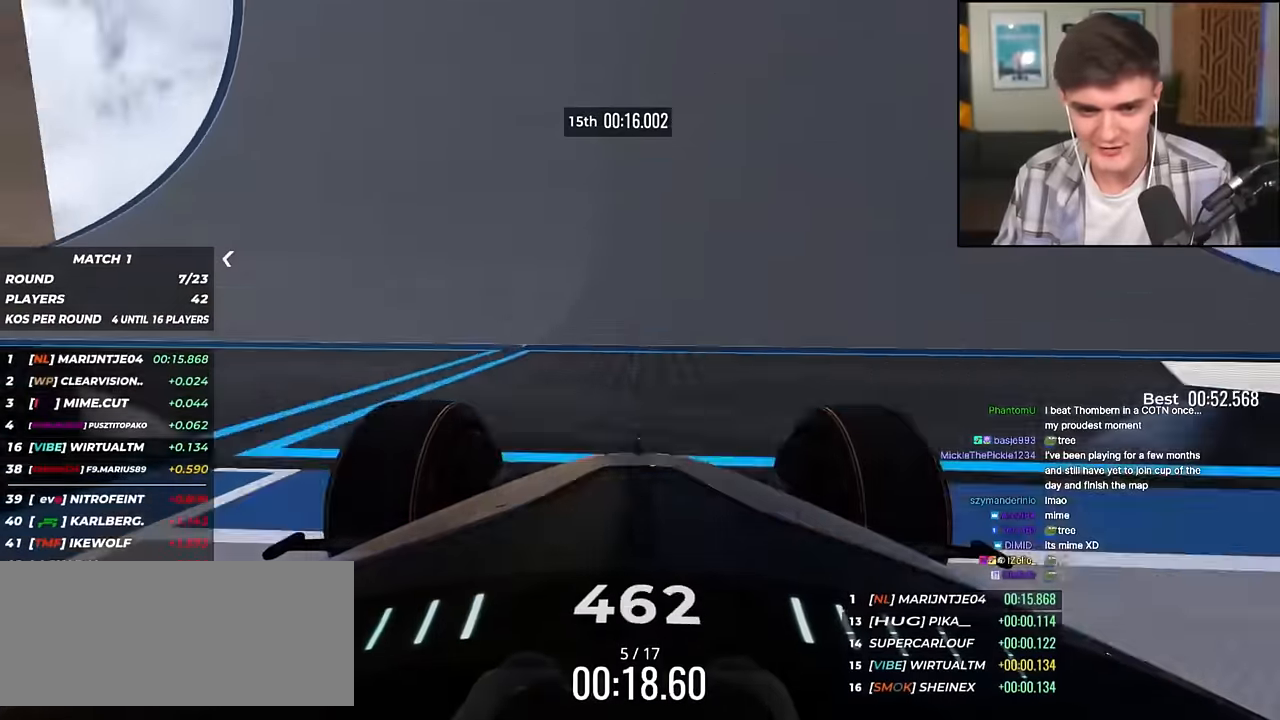
{"keys": ["right", "up"], "events": [[133, "left", "down"], [217, "left", "up"], [500, "right", "down"]]}
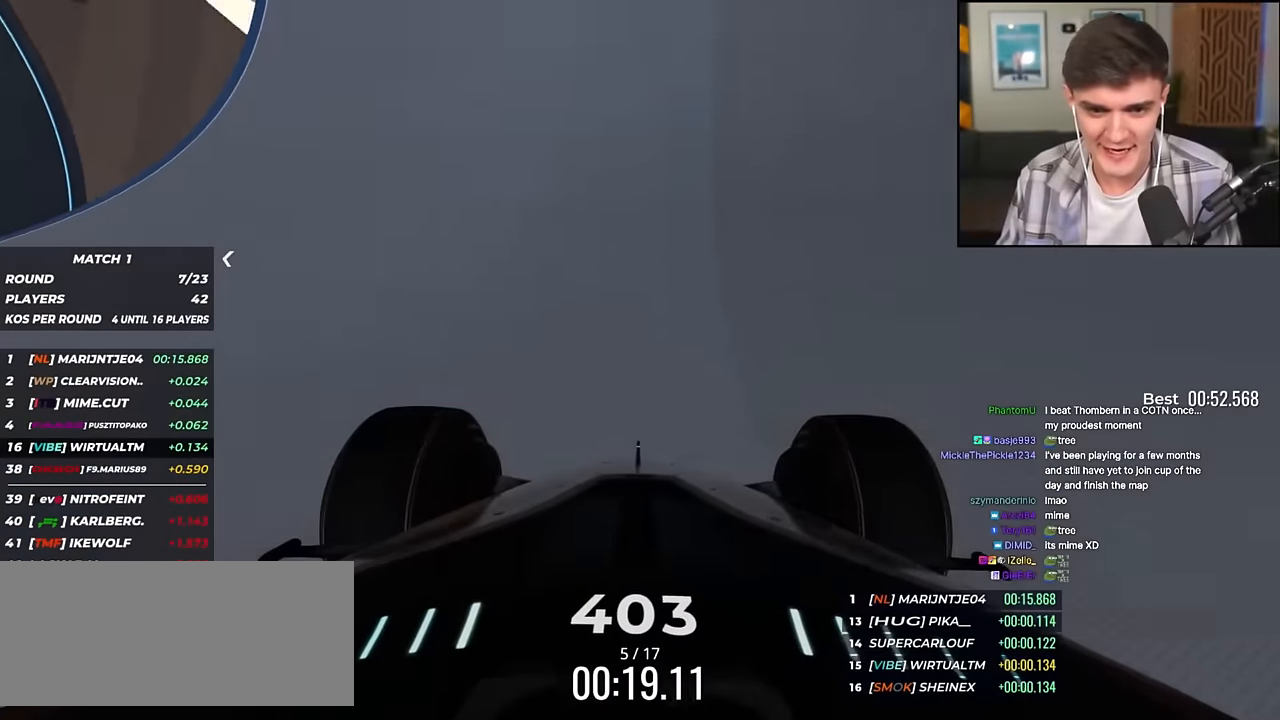
{"keys": ["up"], "events": [[100, "right", "up"]]}
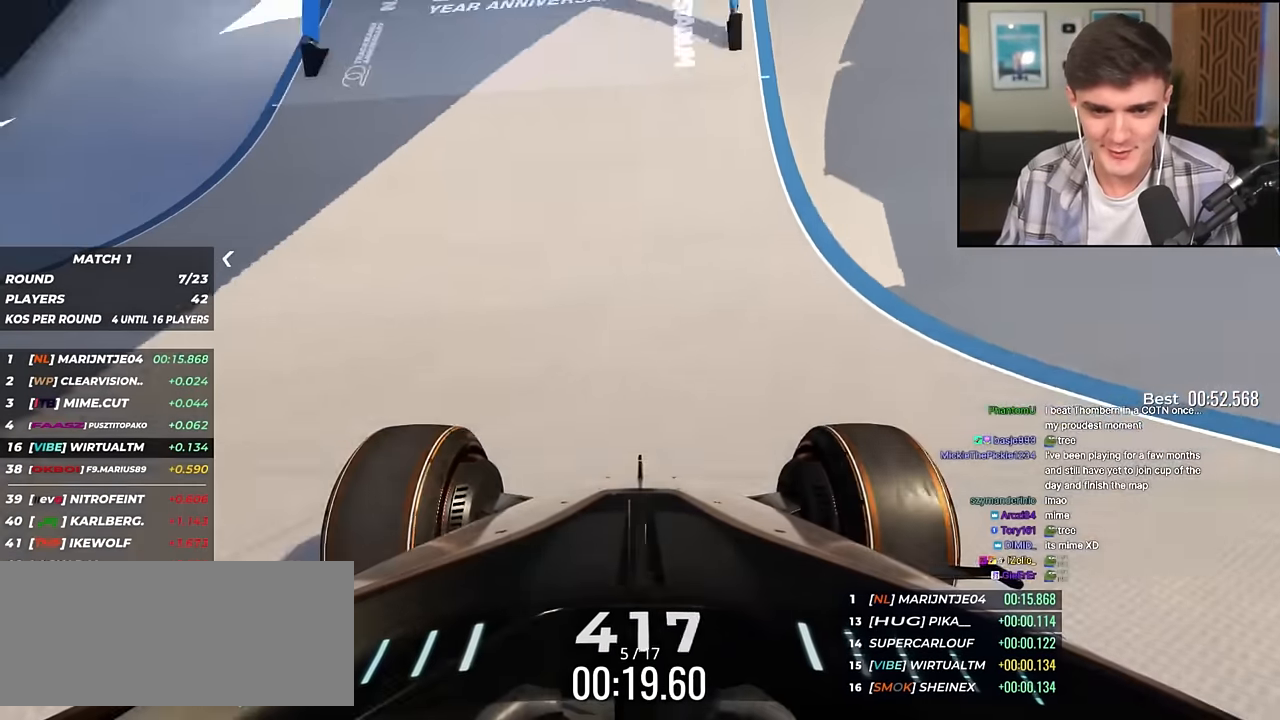
{"keys": ["right", "up"], "events": [[250, "right", "down"], [300, "right", "up"], [484, "right", "down"]]}
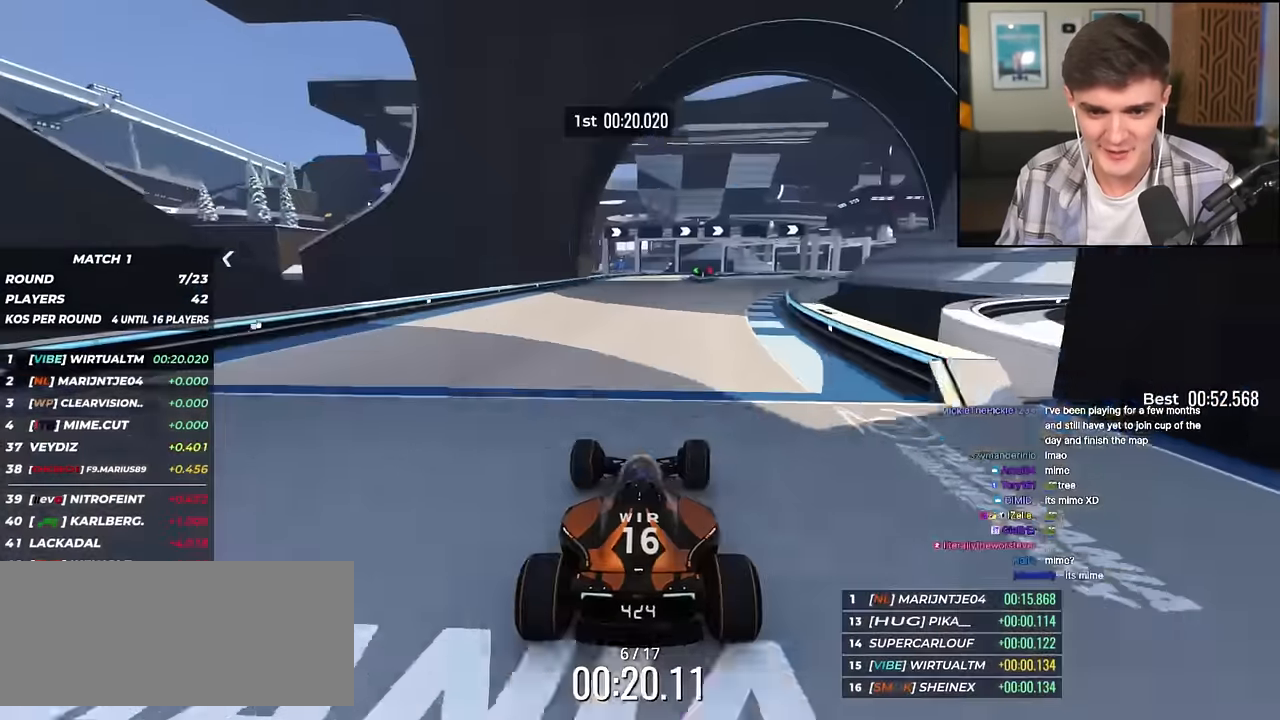
{"keys": ["up"], "events": [[217, "right", "up"]]}
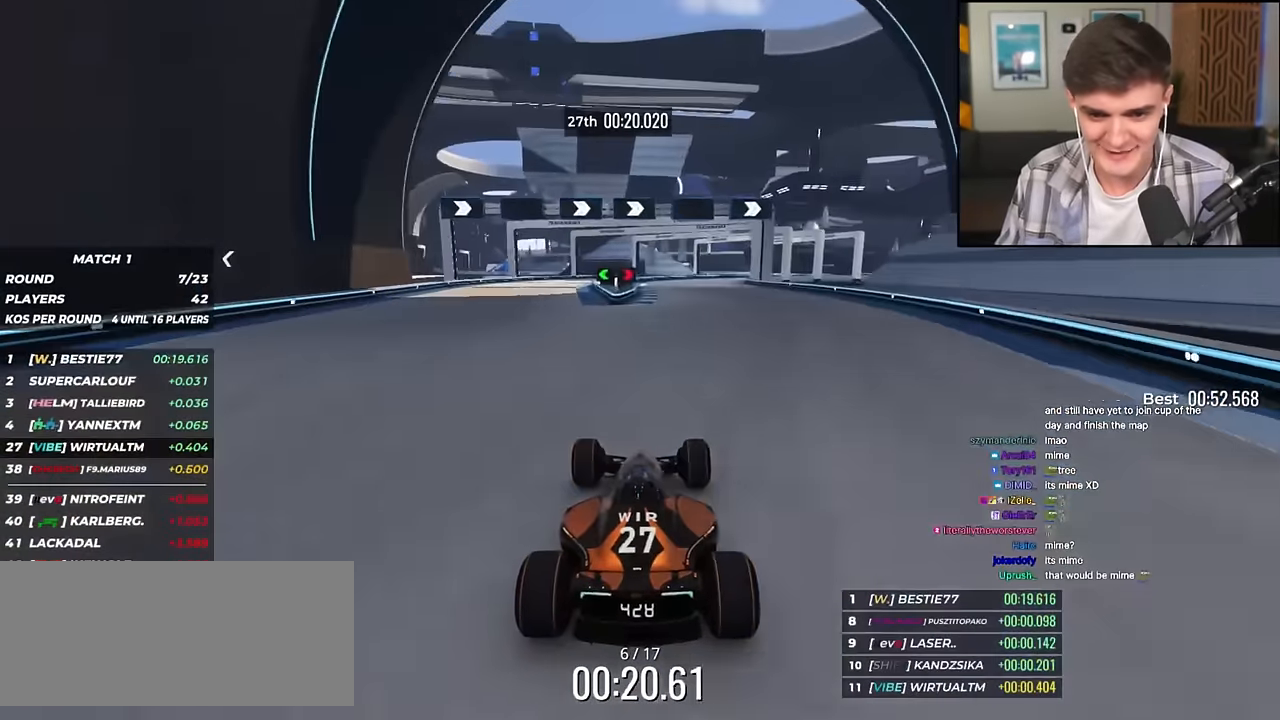
{"keys": ["right", "up"], "events": [[133, "right", "down"], [367, "right", "up"], [417, "right", "down"]]}
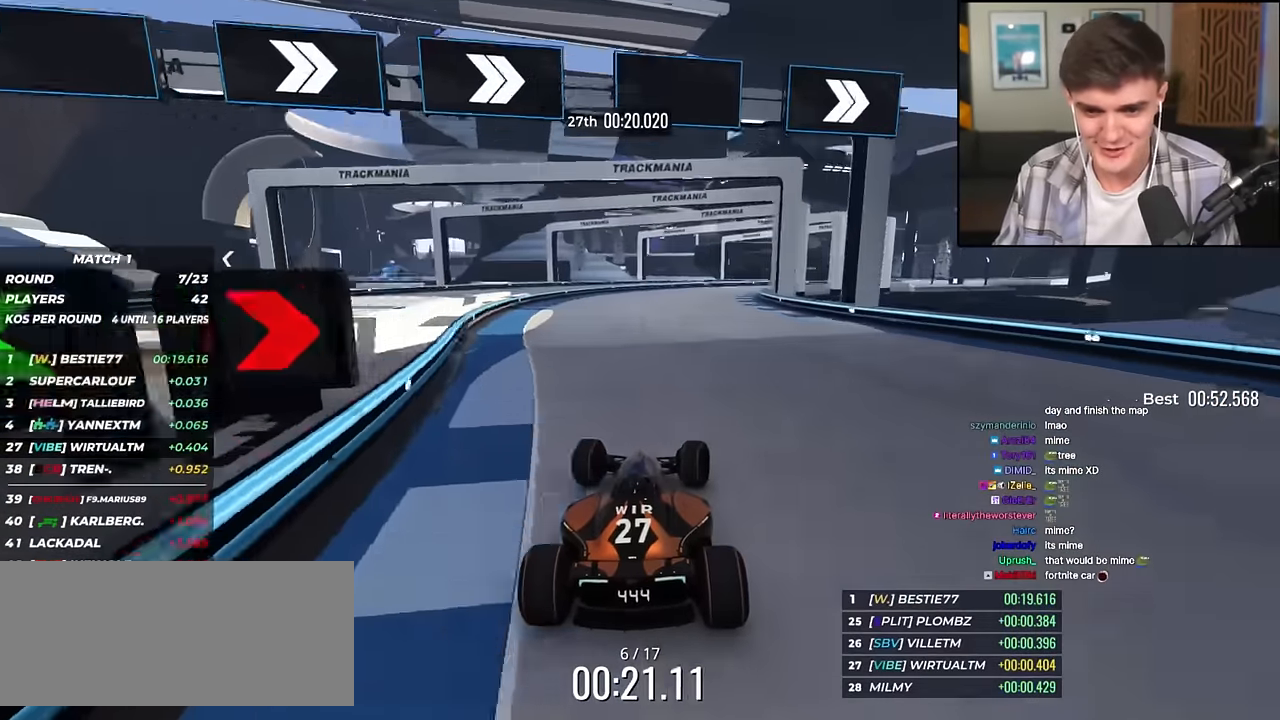
{"keys": ["right", "up"], "events": []}
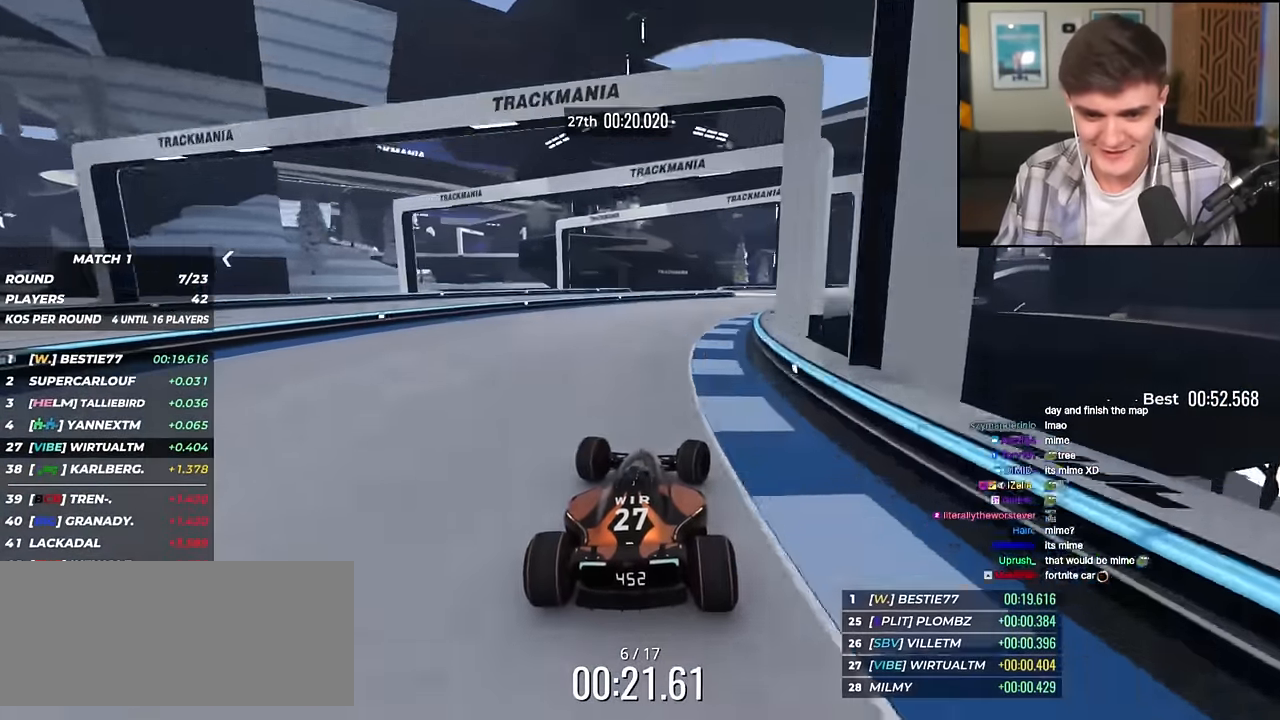
{"keys": ["right", "up"], "events": [[217, "right", "up"], [367, "right", "down"]]}
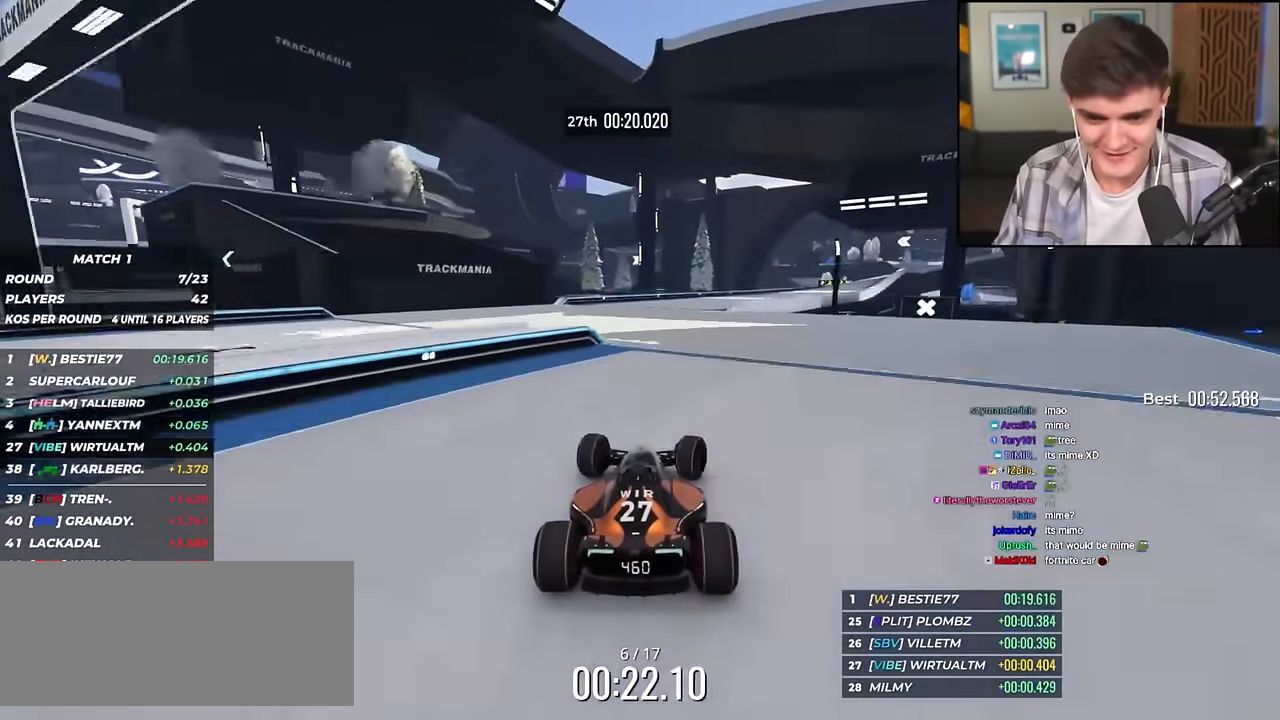
{"keys": ["right", "up"], "events": [[50, "right", "up"], [184, "right", "down"]]}
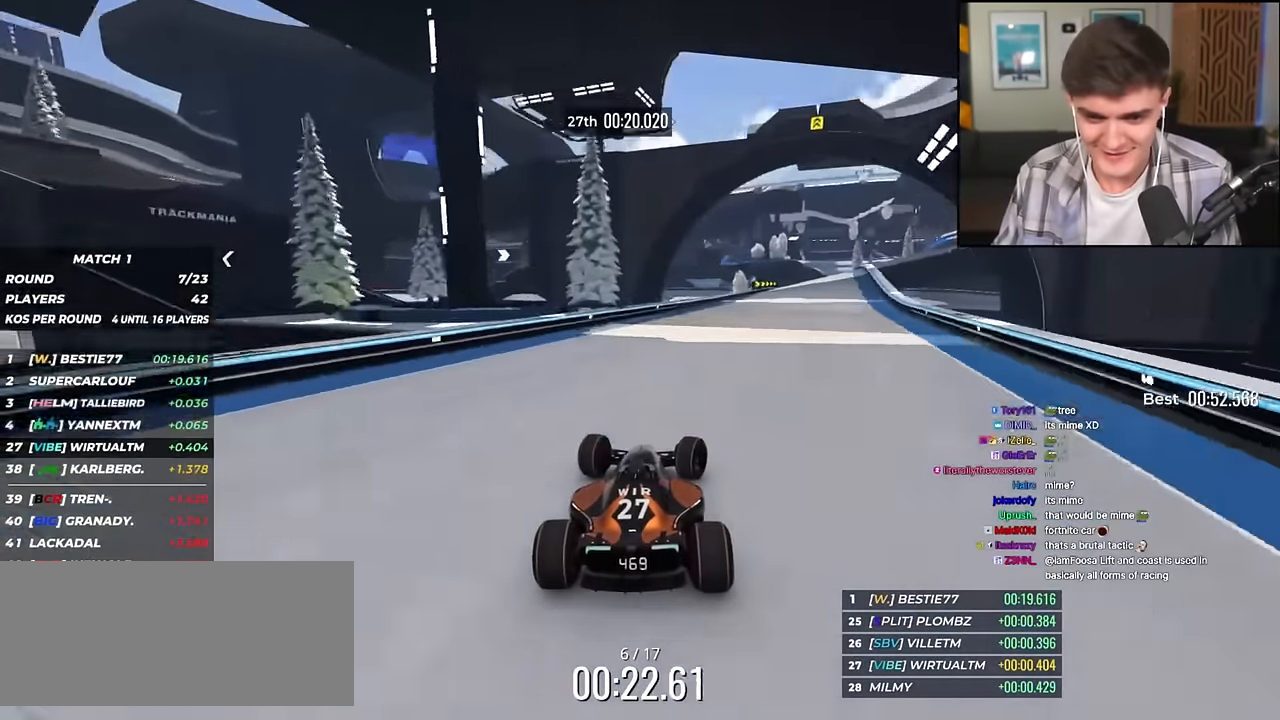
{"keys": ["right", "up"], "events": [[117, "right", "up"], [250, "right", "down"], [383, "right", "up"], [484, "right", "down"]]}
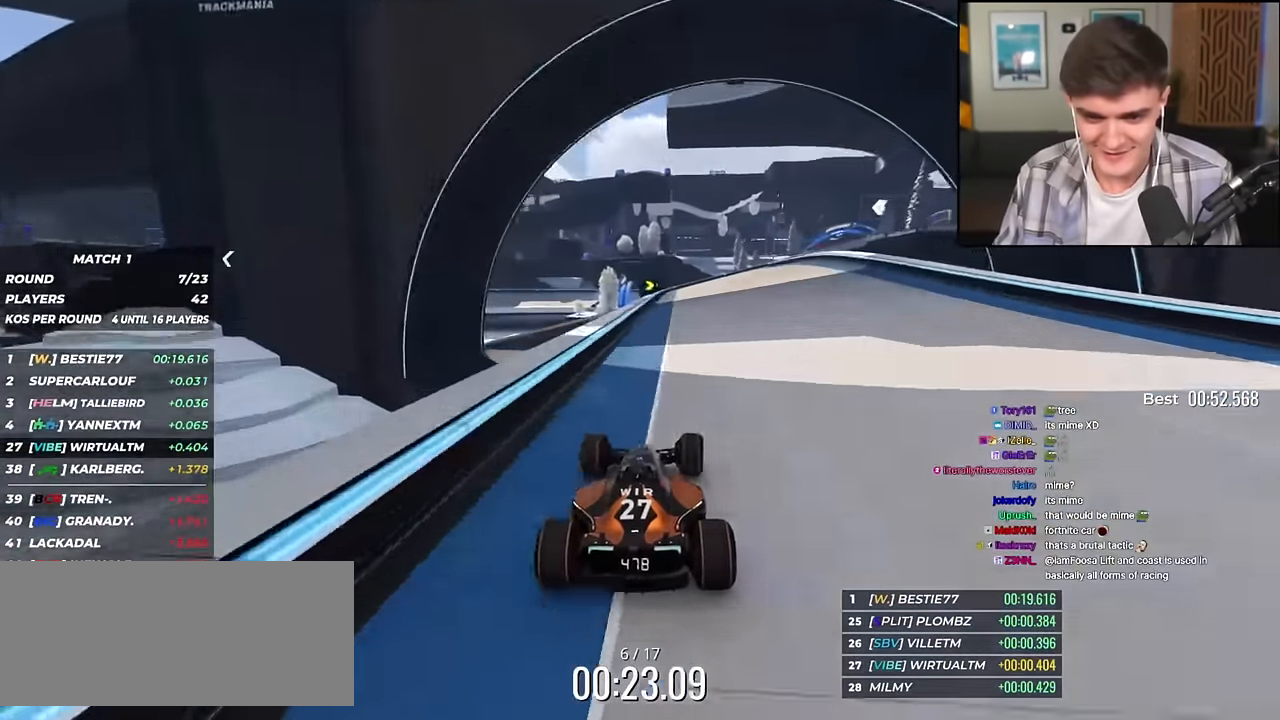
{"keys": ["up"], "events": [[150, "right", "up"], [183, "right", "down"], [417, "right", "up"]]}
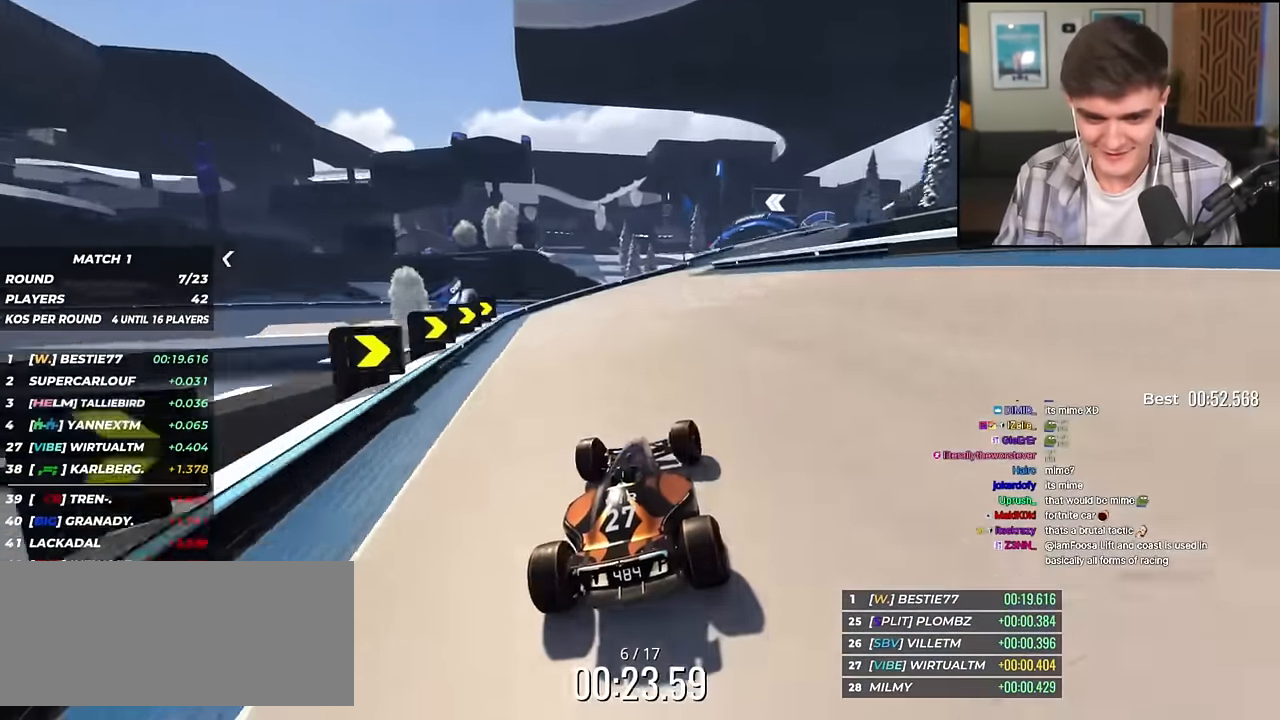
{"keys": ["up"], "events": [[17, "right", "down"], [433, "right", "up"]]}
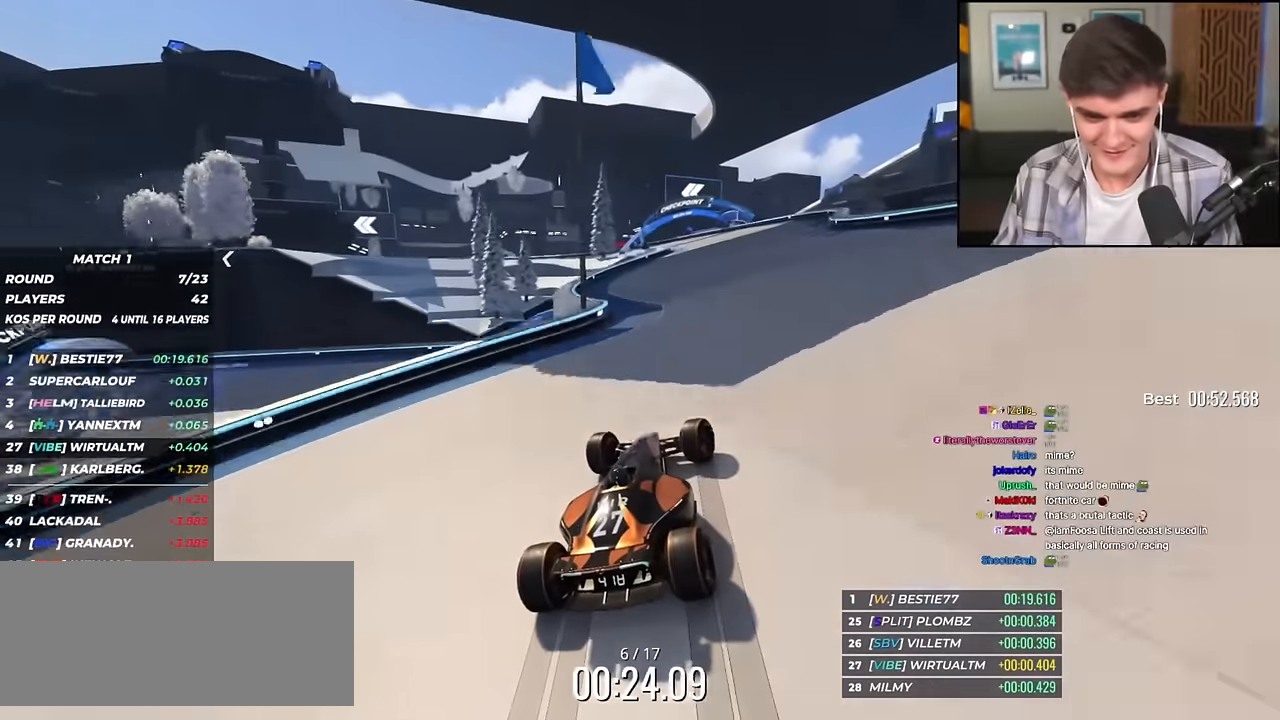
{"keys": ["up"], "events": [[200, "left", "down"], [501, "left", "up"]]}
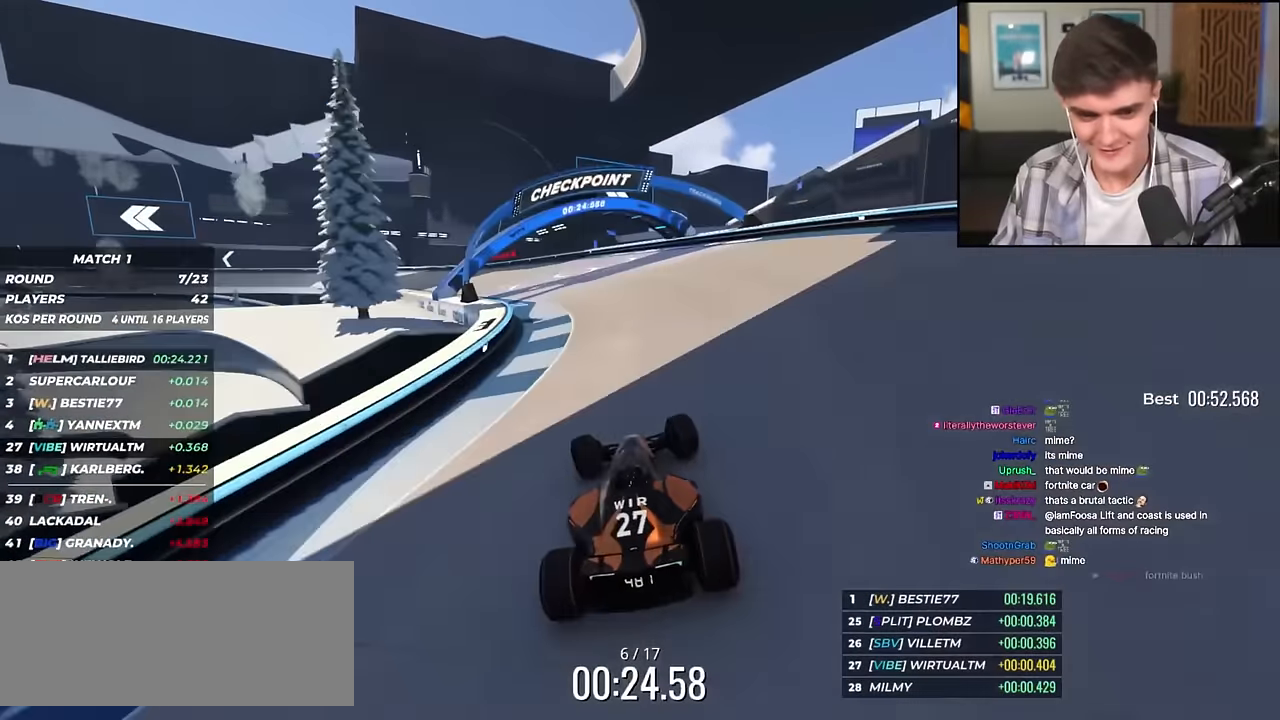
{"keys": ["left"], "events": [[50, "left", "down"], [333, "up", "up"]]}
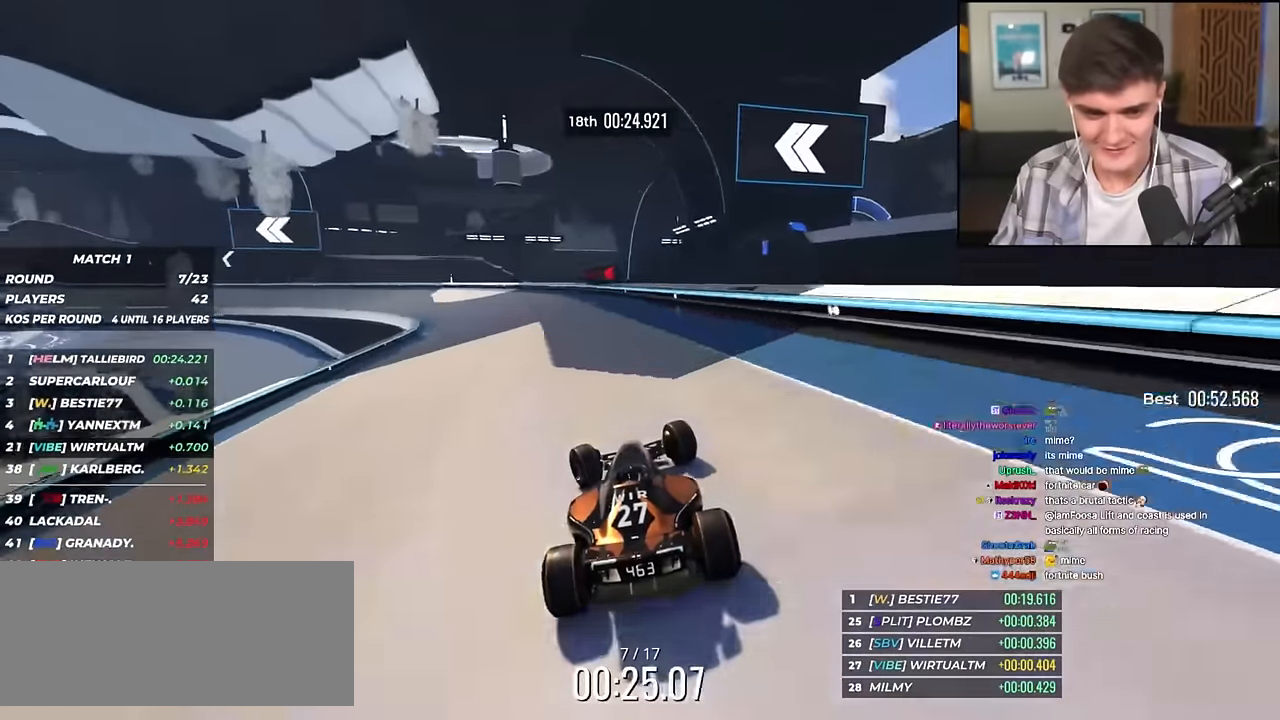
{"keys": ["left", "up"], "events": [[17, "up", "down"], [67, "up", "up"], [167, "up", "down"]]}
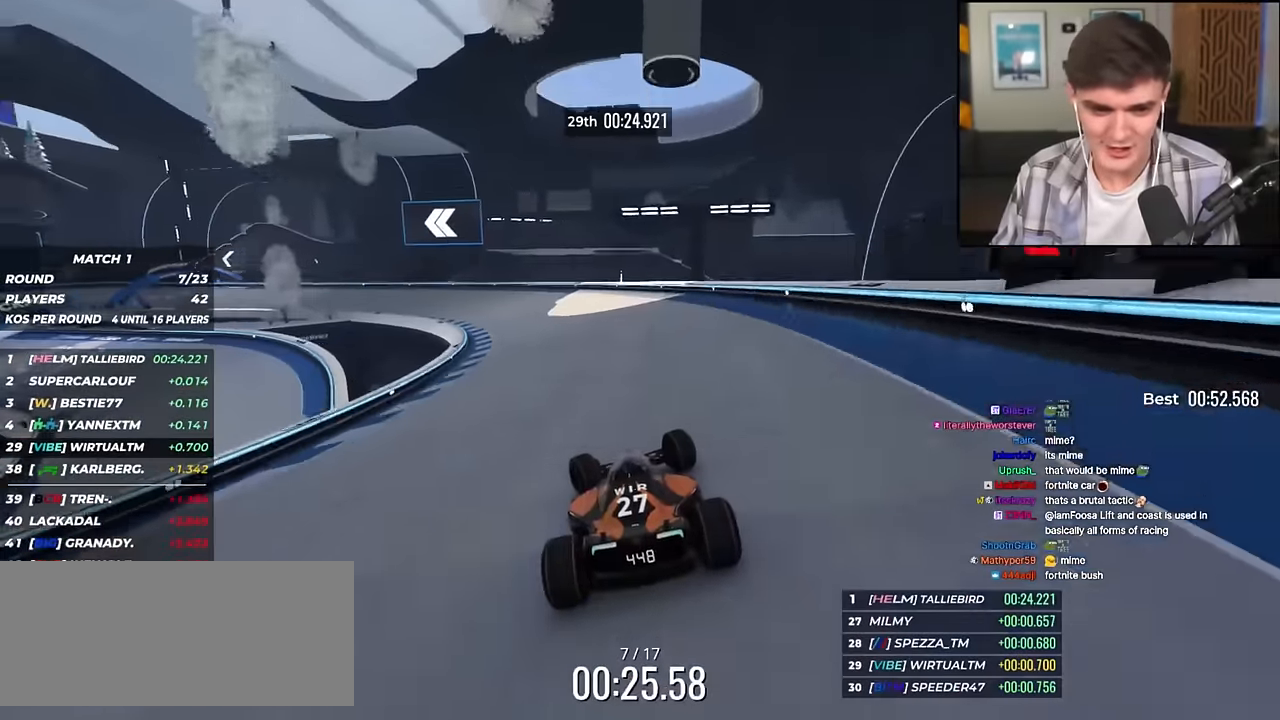
{"keys": ["left", "up"], "events": []}
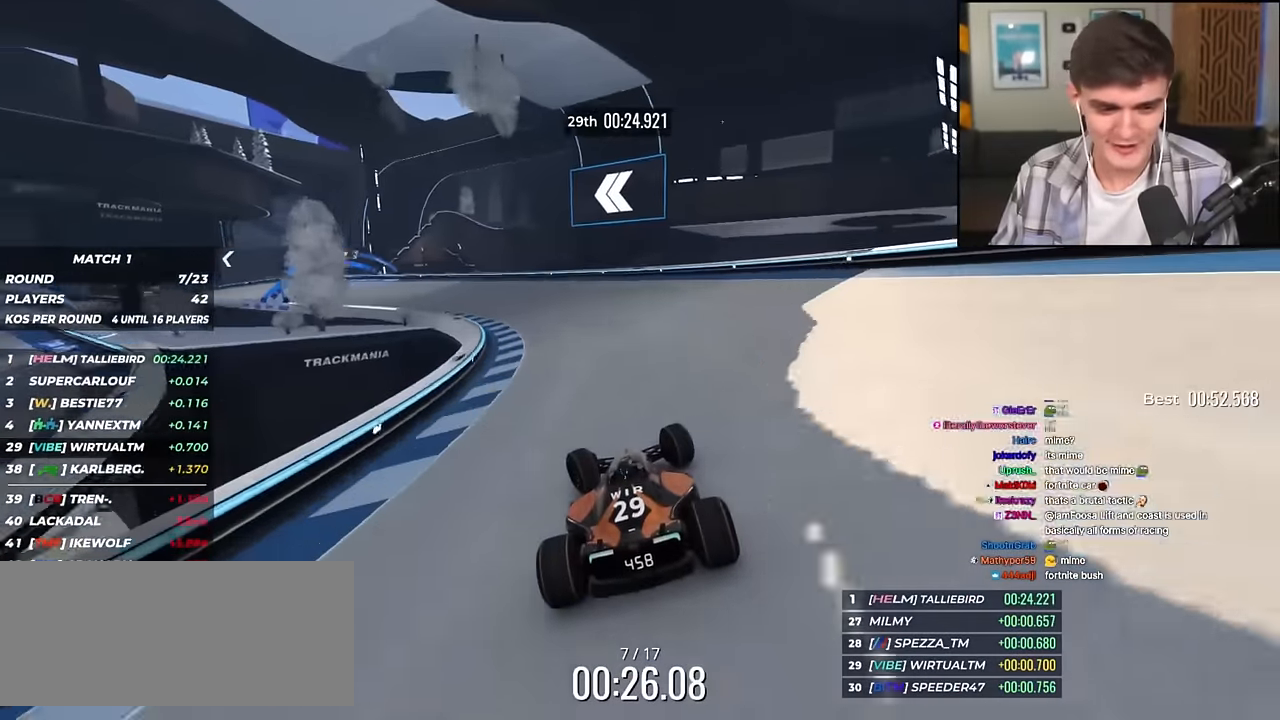
{"keys": ["left", "up"], "events": []}
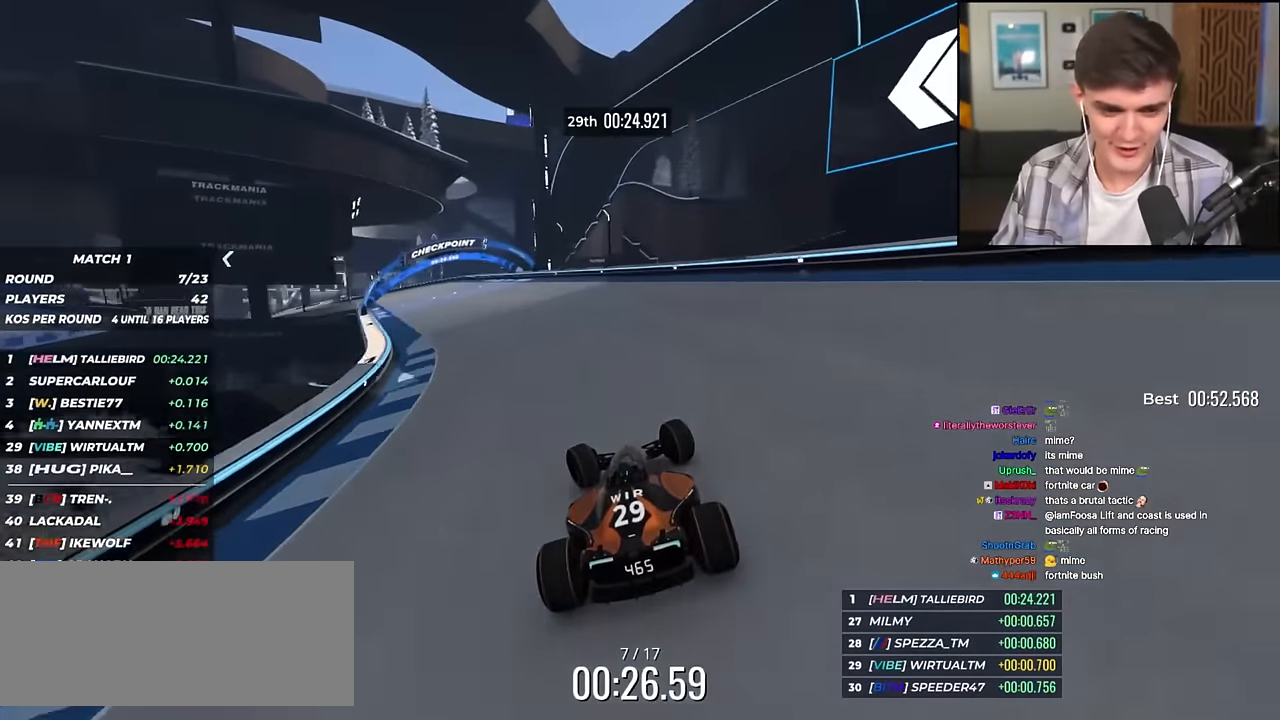
{"keys": ["left", "up"], "events": []}
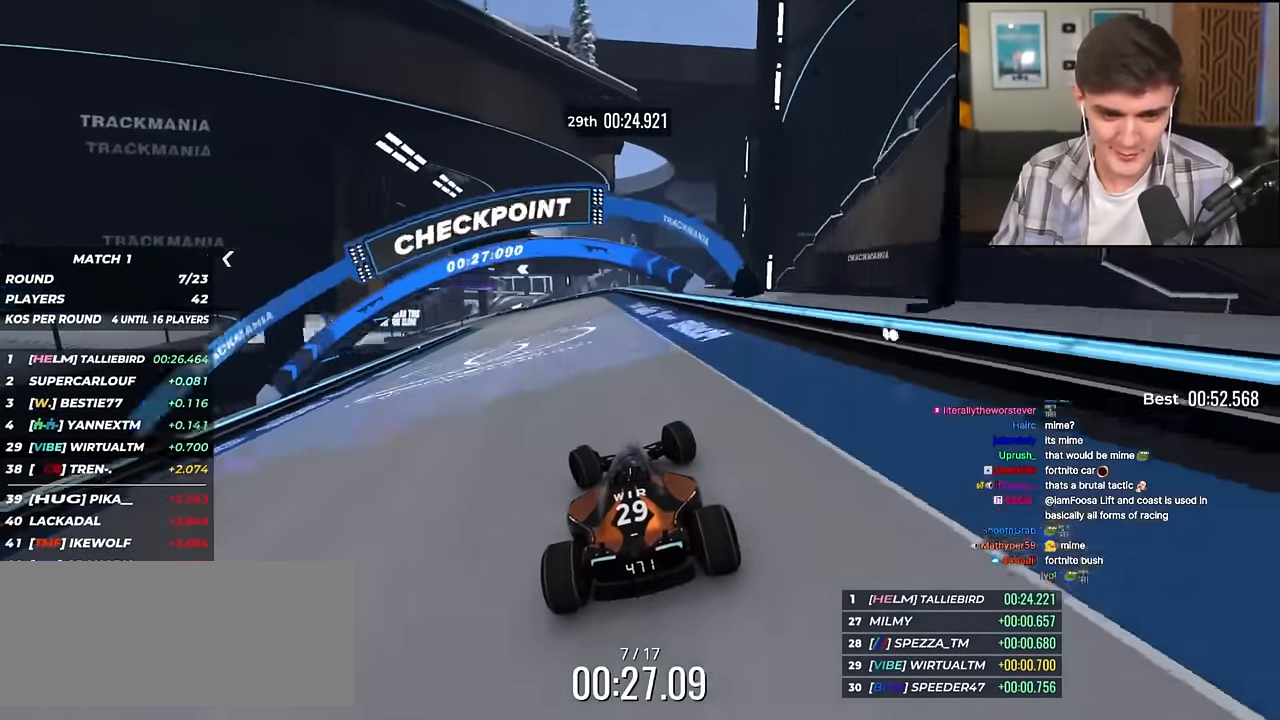
{"keys": ["up"], "events": [[434, "left", "up"]]}